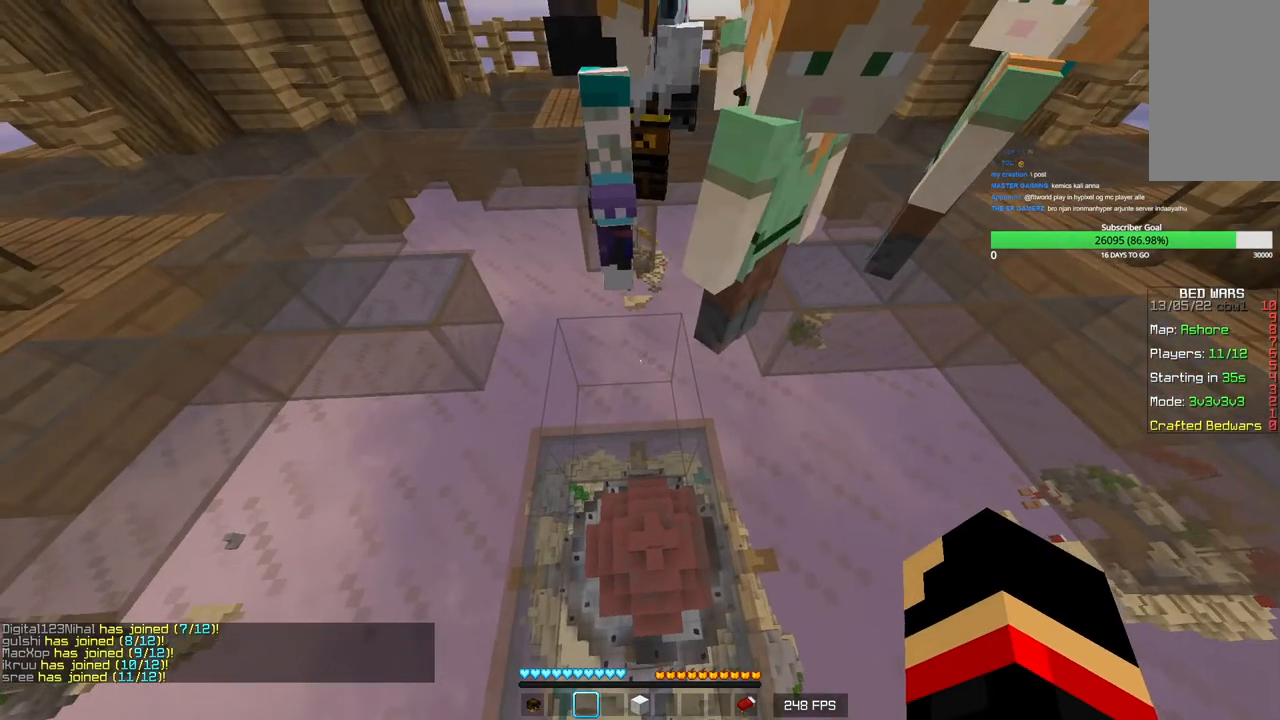
Gameplay with keyboard and mouse; each line is a JSON object with the keys and mouse buttons held at the frame after it. "events" lists presses ("down") and releases ("up") of "a", "d", "s", "w", "mouse_left" and "mouse_right" between this image and that frame as [ms after this image, input, new state], when the widget could be followed in between. "mouse_left", "mouse_right" = the "left", "right" buttons of the "mouse" list. No other keys are recorded. Fast repeated clicks can show as one long hold. Mouse movement is not recorded.
{"keys": [], "mouse": ["left"], "events": [[250, "mouse_left", "down"]]}
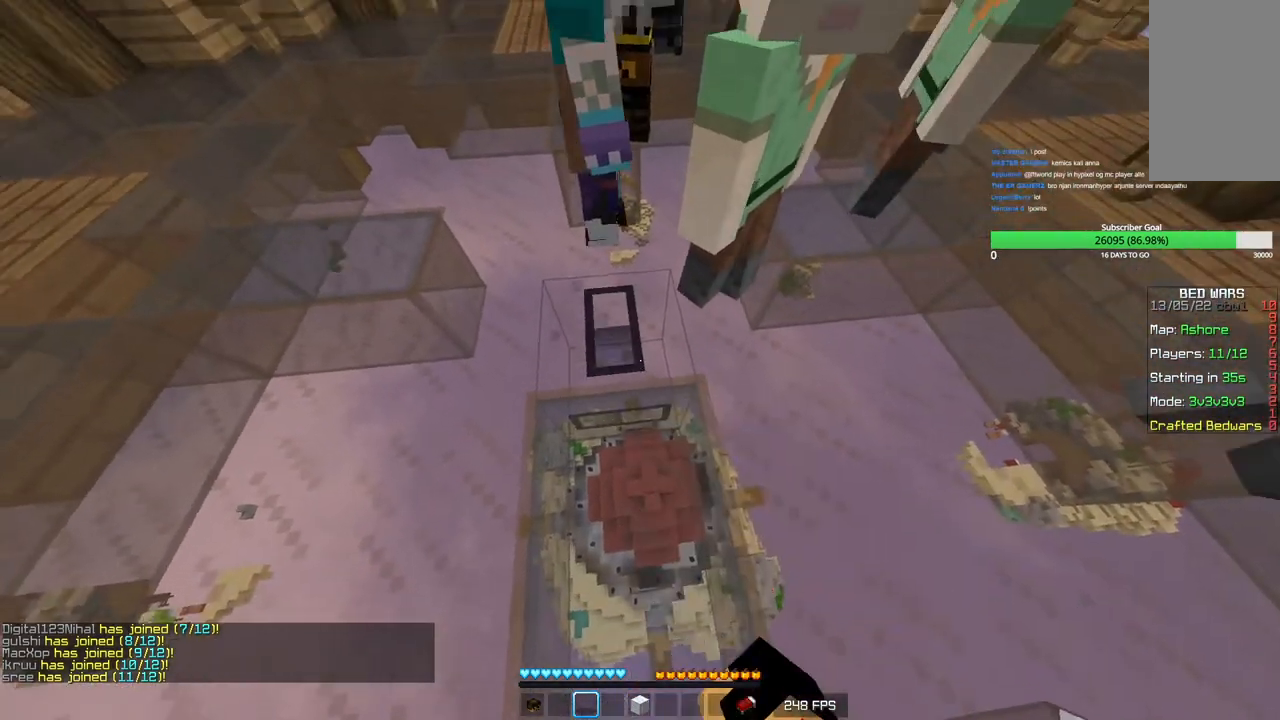
{"keys": ["a", "w"], "mouse": ["left"], "events": [[316, "a", "down"], [366, "w", "down"]]}
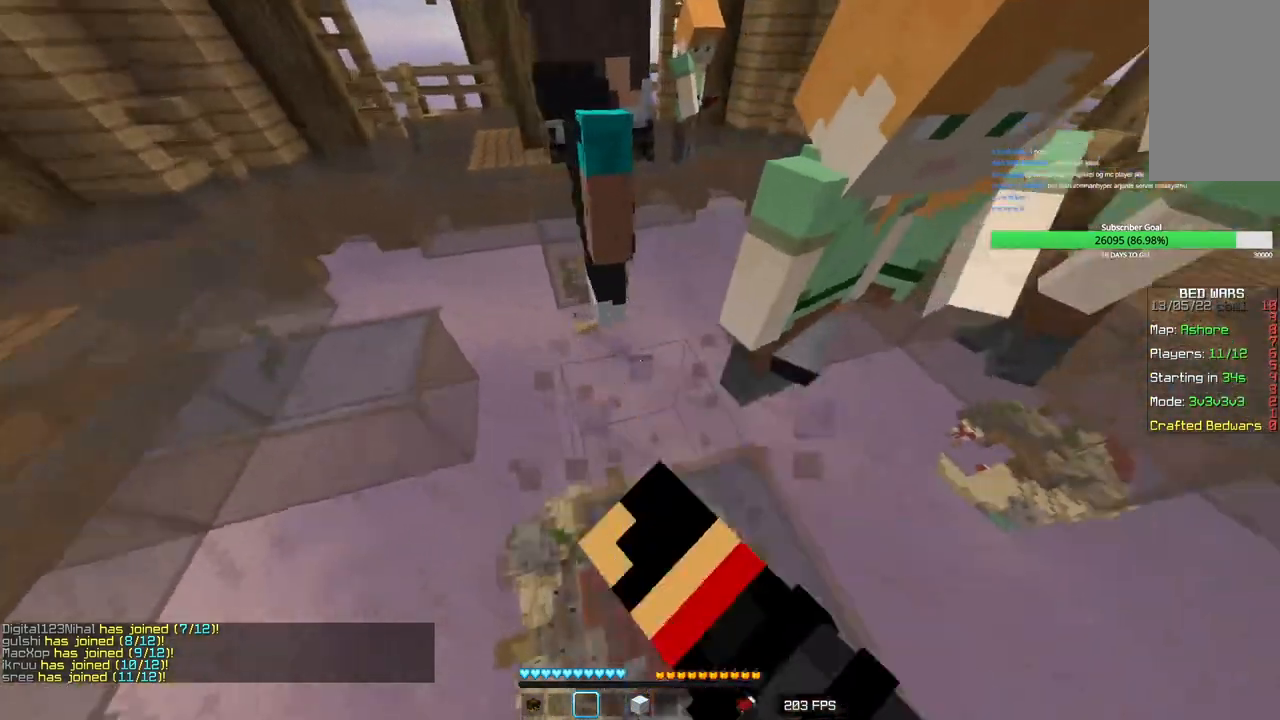
{"keys": [], "mouse": ["left"], "events": [[50, "a", "up"], [83, "w", "up"]]}
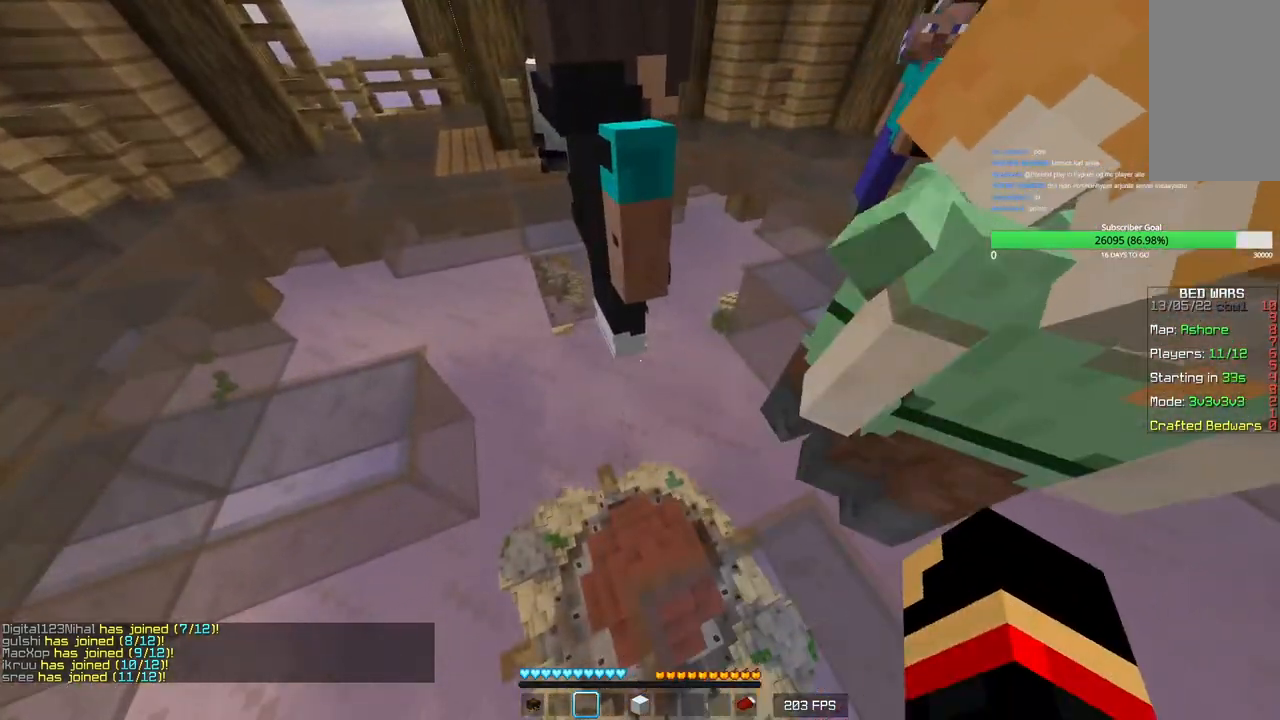
{"keys": [], "mouse": ["left"], "events": []}
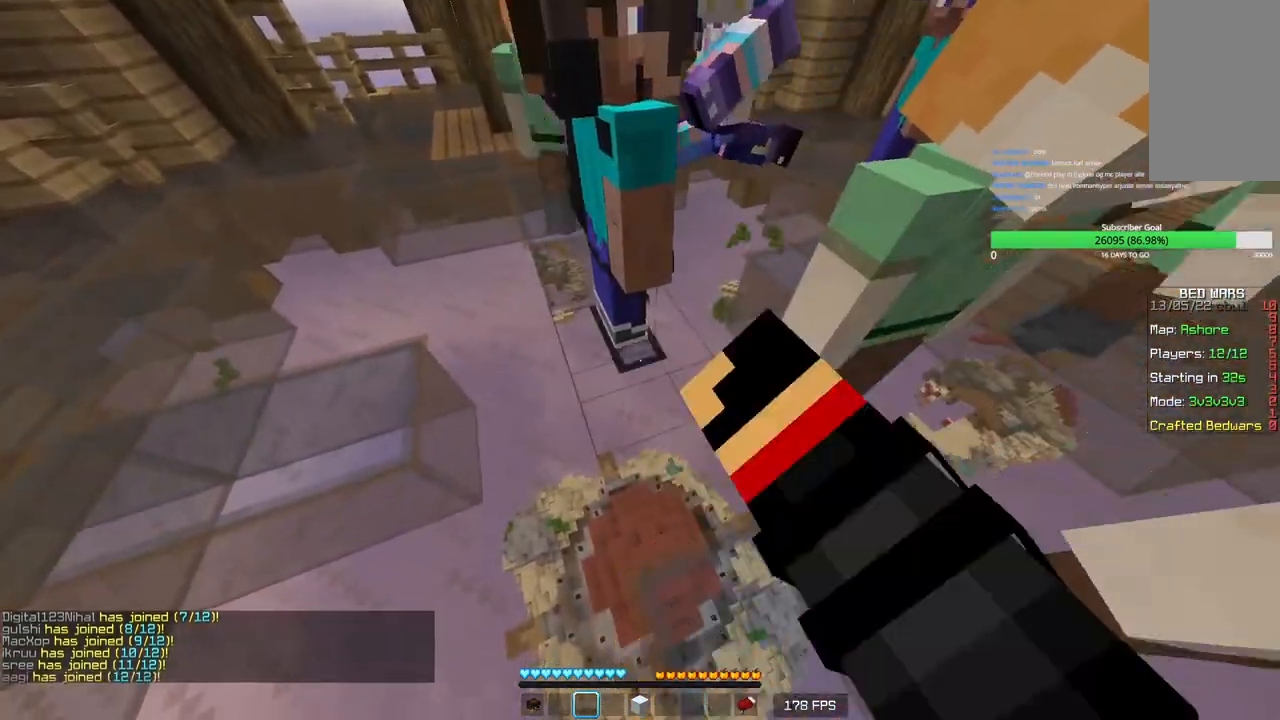
{"keys": [], "mouse": ["left"], "events": []}
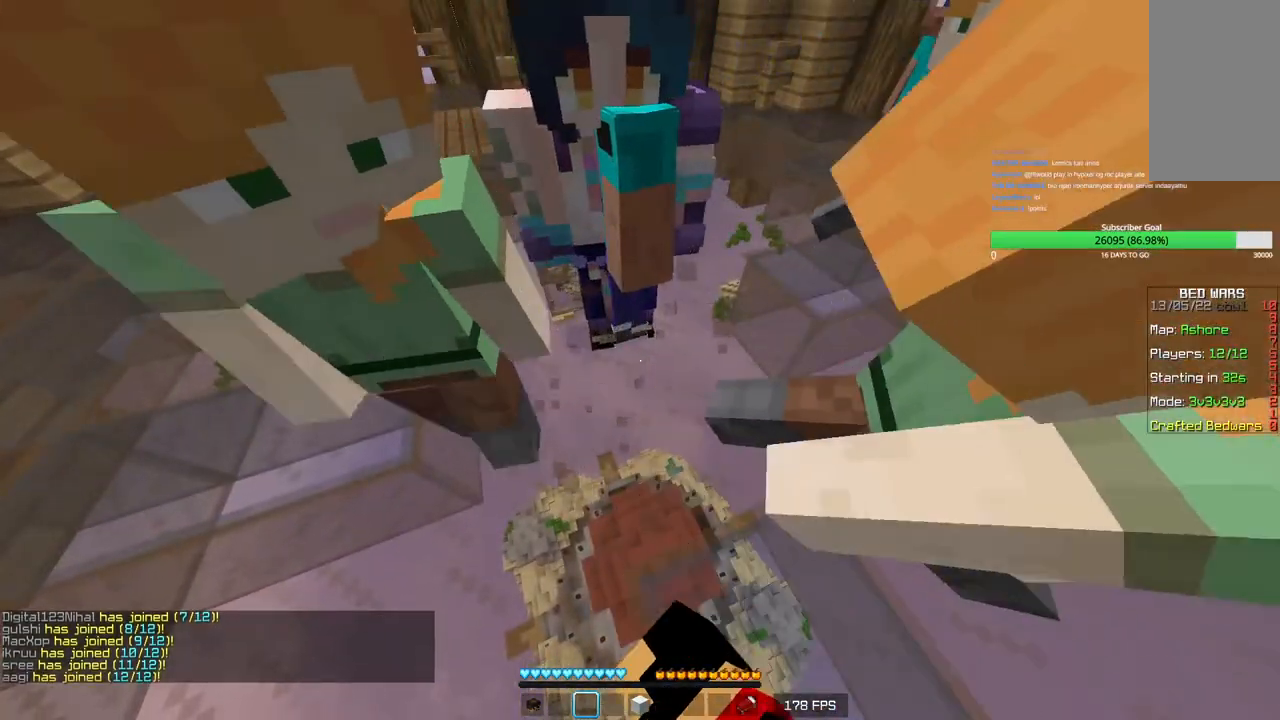
{"keys": [], "mouse": [], "events": [[83, "mouse_left", "up"]]}